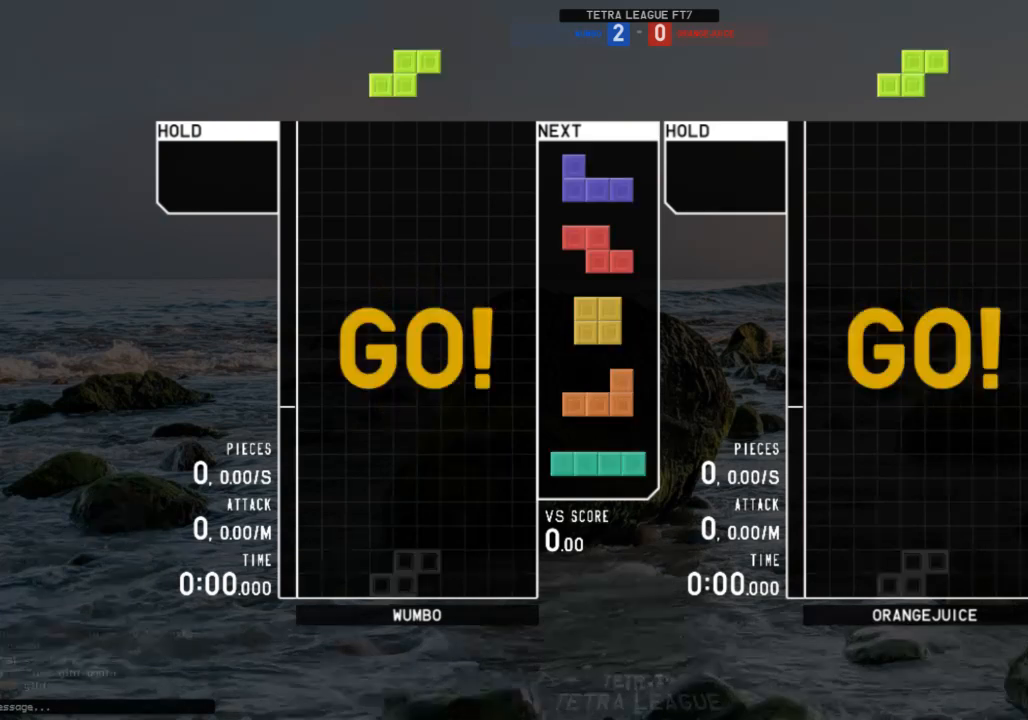
Gameplay with keyboard; each line is a JSON object with the keys held at the frame after it. "events" lists presses ("down") and releases ("up") of "c", "down", "left", "right", "shift", "up", "x" and "z" between this image and that frame as [ms after this image, input, new state], when the widget could be followed in between. No other keys are recorded. Mouse input is not recorded.
{"keys": [], "events": [[200, "left", "down"], [233, "left", "up"], [333, "down", "down"], [333, "right", "down"], [400, "down", "up"], [467, "right", "up"]]}
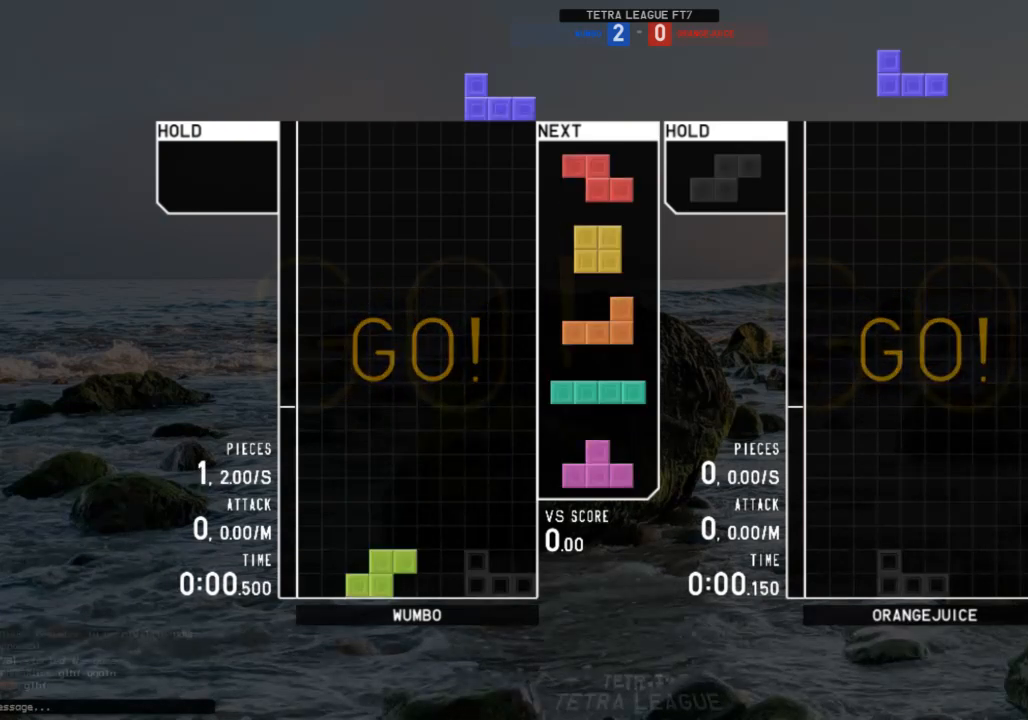
{"keys": ["down", "right"], "events": [[33, "down", "down"], [67, "left", "down"], [133, "down", "up"], [200, "left", "up"], [267, "x", "down"], [300, "down", "down"], [367, "right", "down"], [367, "x", "up"], [400, "down", "up"], [500, "down", "down"]]}
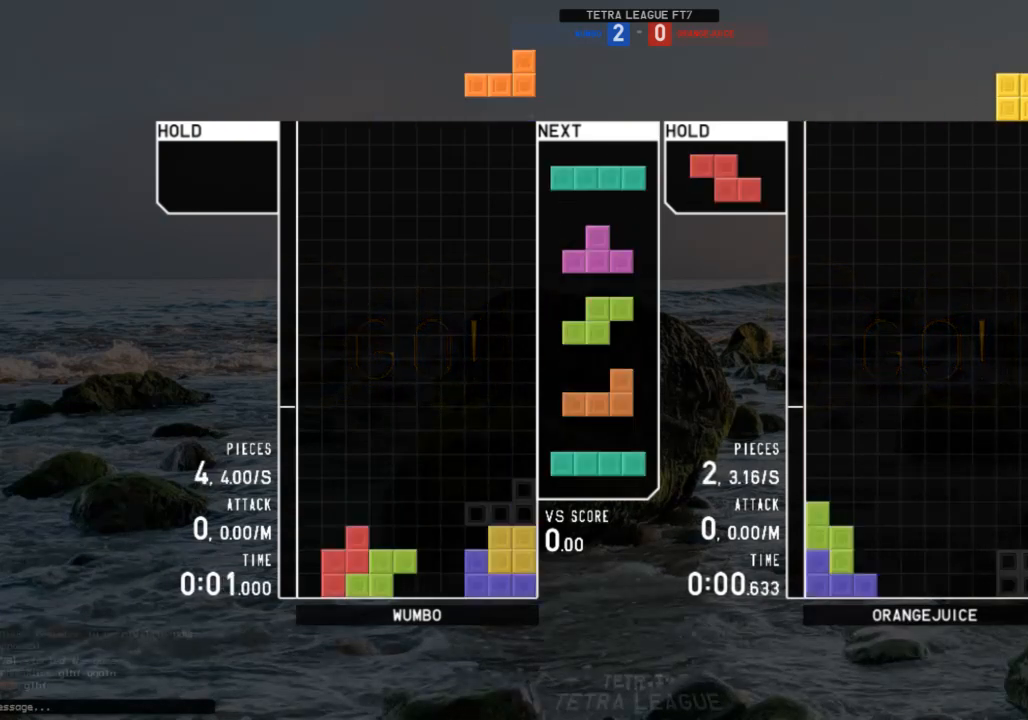
{"keys": [], "events": [[100, "down", "up"], [100, "shift", "down"], [133, "right", "up"], [167, "down", "down"], [233, "left", "down"], [233, "shift", "up"], [267, "down", "up"], [267, "z", "down"], [367, "down", "down"], [367, "z", "up"], [467, "down", "up"], [500, "left", "up"]]}
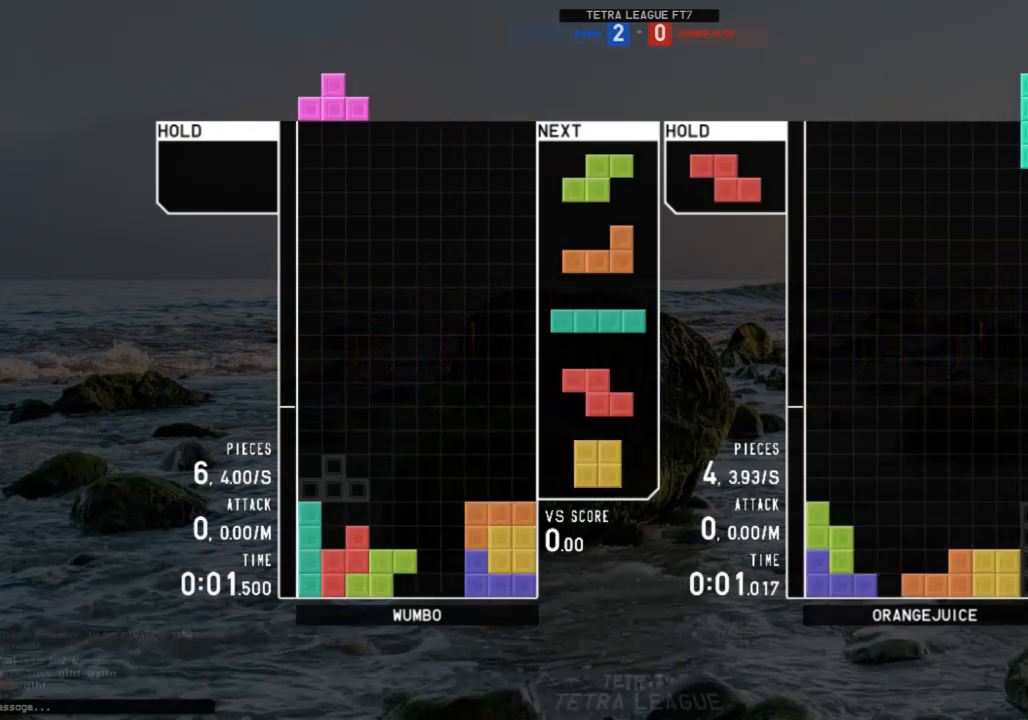
{"keys": ["c"], "events": [[67, "x", "down"], [100, "down", "down"], [133, "down", "up"], [133, "left", "down"], [133, "x", "up"], [300, "left", "up"], [333, "right", "down"], [433, "c", "down"], [467, "right", "up"]]}
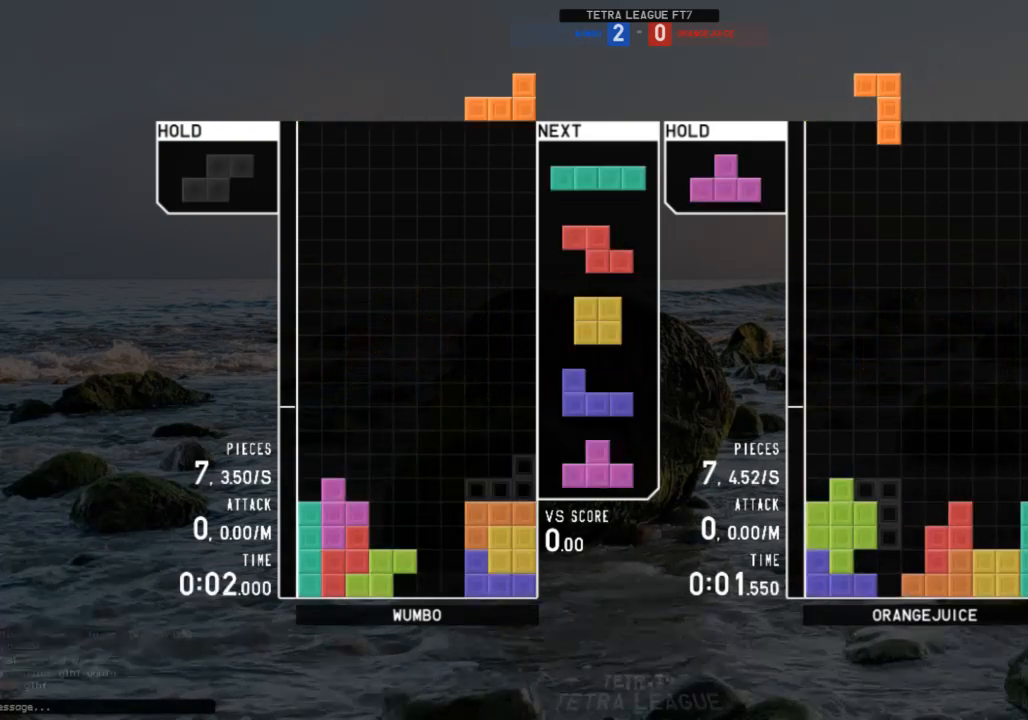
{"keys": ["left", "z"], "events": [[67, "c", "up"], [67, "right", "down"], [267, "down", "down"], [267, "right", "up"], [300, "left", "down"], [367, "down", "up"], [433, "z", "down"]]}
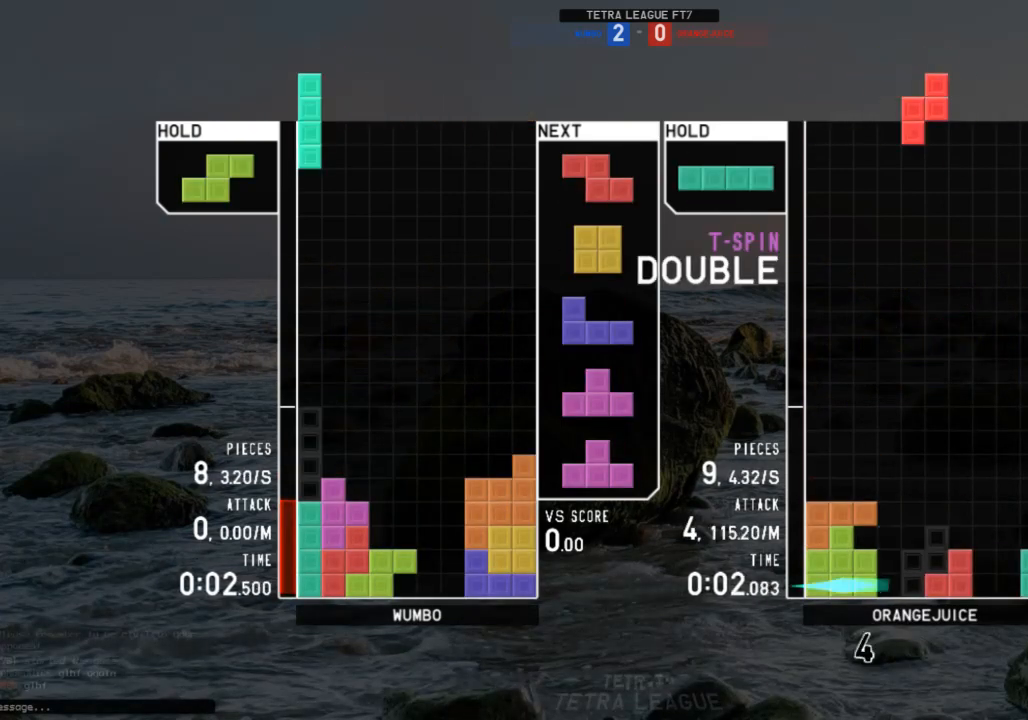
{"keys": ["right"], "events": [[33, "z", "up"], [100, "left", "up"], [133, "down", "down"], [167, "c", "down"], [167, "down", "up"], [167, "left", "down"], [267, "c", "up"], [333, "left", "up"], [367, "x", "down"], [400, "down", "down"], [400, "right", "down"], [467, "x", "up"], [500, "down", "up"]]}
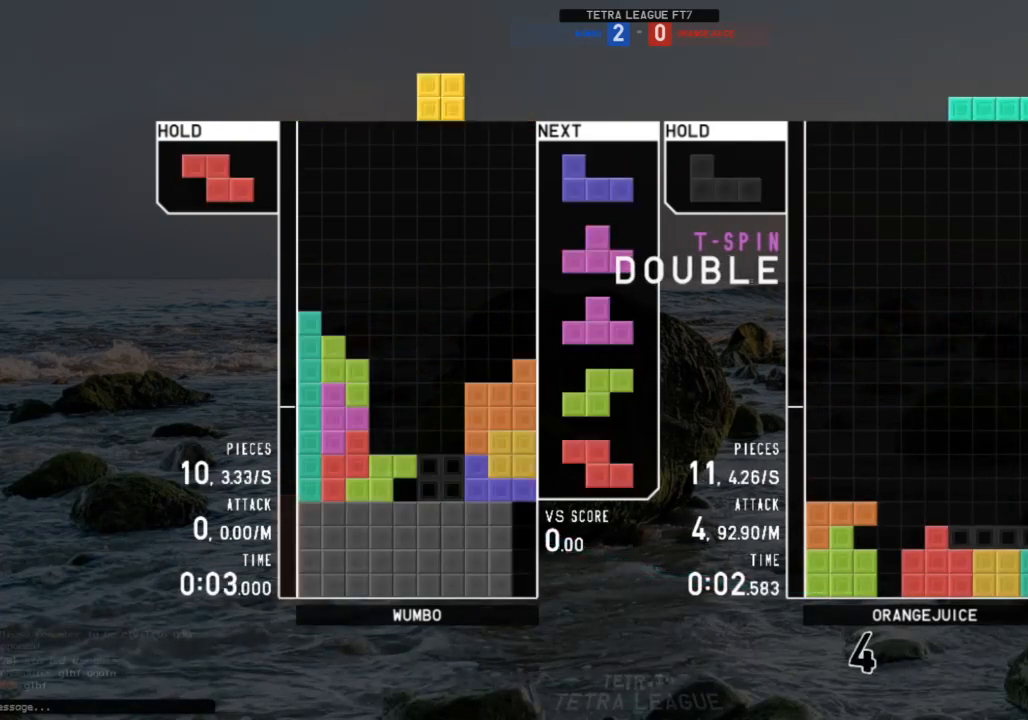
{"keys": ["z"], "events": [[67, "left", "down"], [67, "right", "up"], [100, "down", "down"], [167, "right", "down"], [200, "left", "up"], [233, "down", "up"], [233, "shift", "down"], [300, "right", "up"], [300, "shift", "up"], [333, "down", "down"], [400, "down", "up"], [400, "left", "down"], [467, "left", "up"], [467, "z", "down"]]}
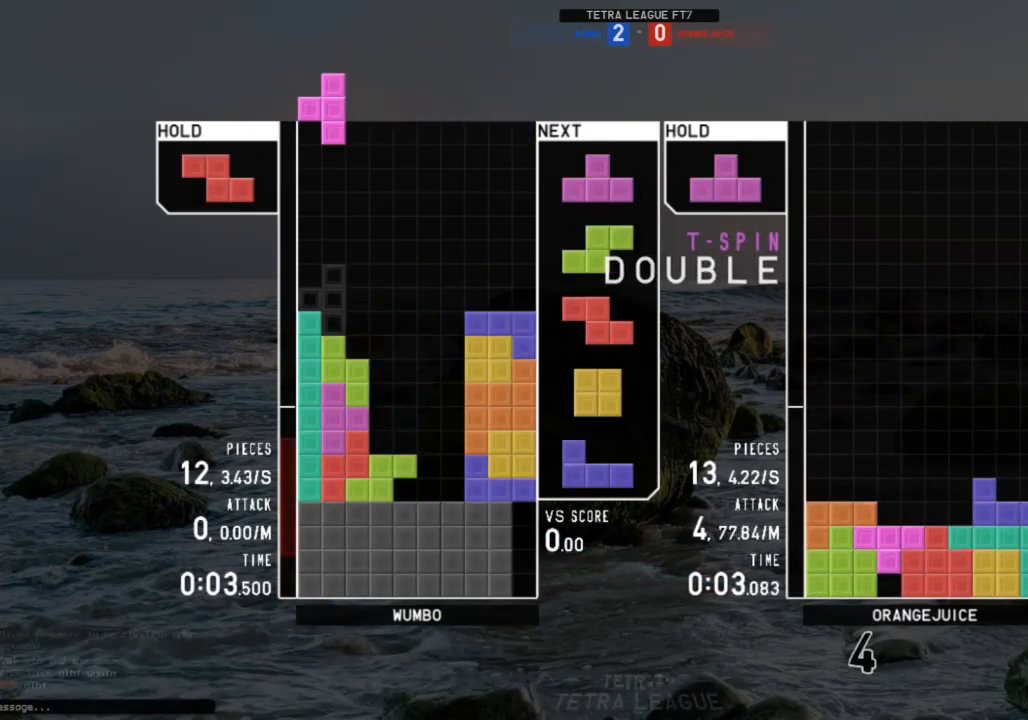
{"keys": ["x"], "events": [[33, "right", "down"], [33, "z", "up"], [67, "right", "up"], [200, "down", "down"], [300, "down", "up"], [400, "c", "down"], [433, "right", "down"], [500, "c", "up"], [500, "right", "up"], [500, "x", "down"]]}
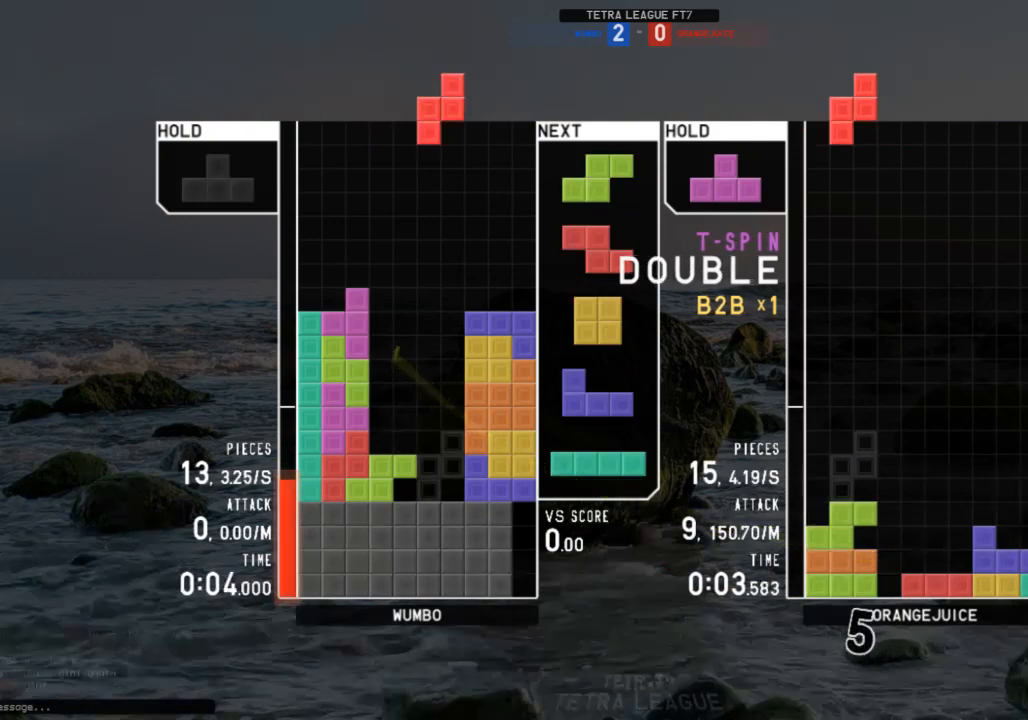
{"keys": ["down"], "events": [[33, "x", "up"], [100, "down", "down"], [133, "c", "down"], [167, "down", "up"], [167, "shift", "down"], [233, "c", "up"], [233, "down", "down"], [267, "shift", "up"], [333, "c", "down"], [333, "down", "up"], [367, "right", "down"], [400, "c", "up"], [400, "right", "up"], [400, "x", "down"], [467, "x", "up"], [500, "down", "down"]]}
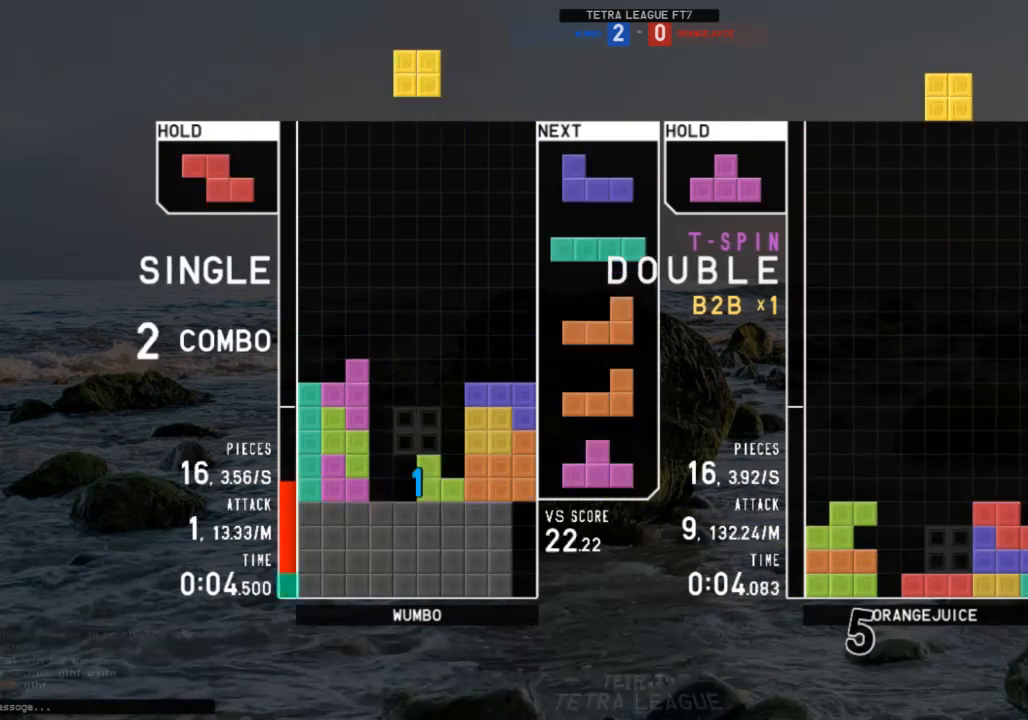
{"keys": [], "events": [[67, "down", "up"], [100, "left", "down"], [167, "down", "down"], [200, "down", "up"], [200, "left", "up"], [300, "right", "down"], [300, "shift", "down"], [333, "right", "up"], [400, "shift", "up"], [433, "down", "down"], [467, "down", "up"]]}
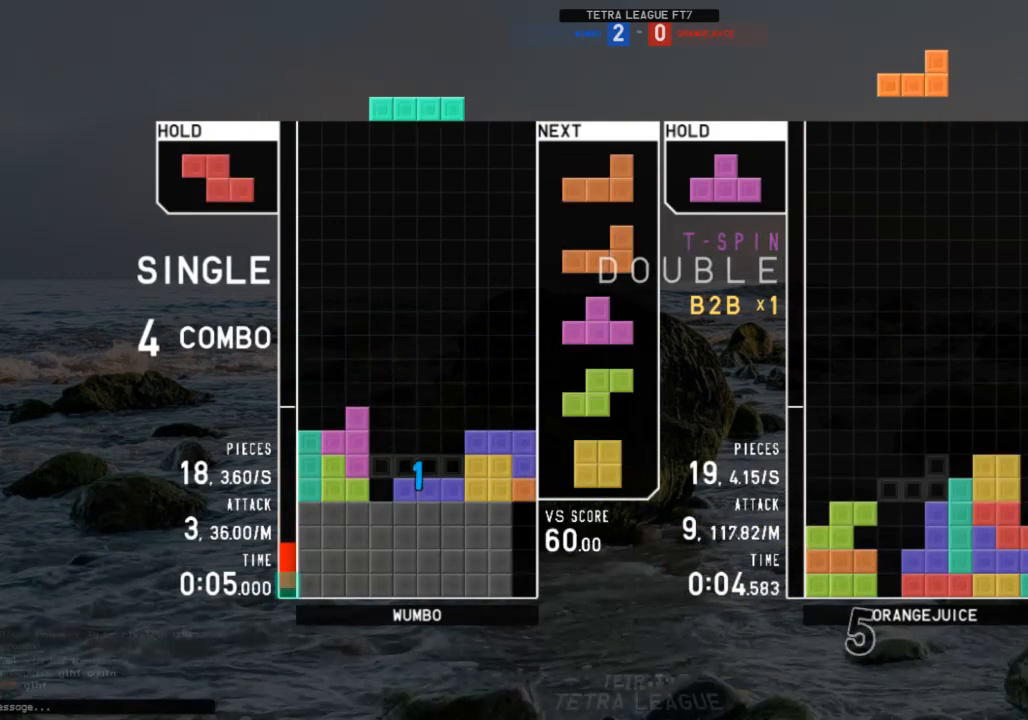
{"keys": ["c", "right", "x"], "events": [[133, "down", "down"], [167, "down", "up"], [267, "shift", "down"], [367, "down", "down"], [367, "shift", "up"], [433, "c", "down"], [433, "down", "up"], [500, "right", "down"], [500, "x", "down"]]}
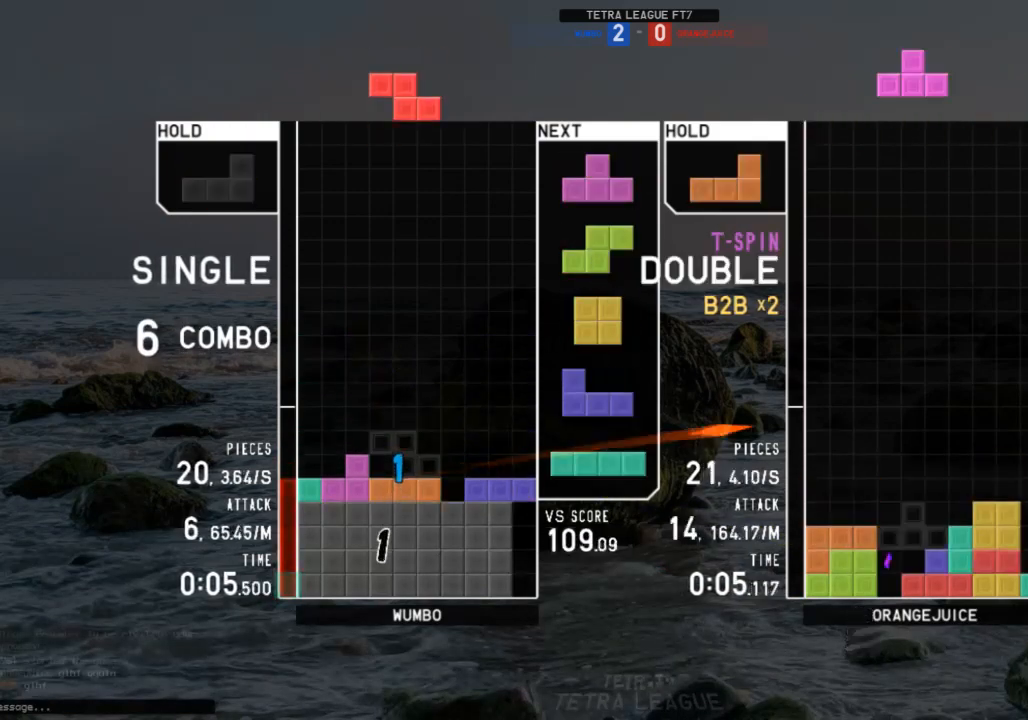
{"keys": ["right"], "events": [[100, "c", "up"], [100, "right", "up"], [100, "x", "up"], [133, "right", "down"], [167, "down", "down"], [267, "c", "down"], [267, "down", "up"], [333, "z", "down"], [367, "c", "up"], [367, "right", "up"], [400, "down", "down"], [400, "z", "up"], [467, "down", "up"], [500, "right", "down"]]}
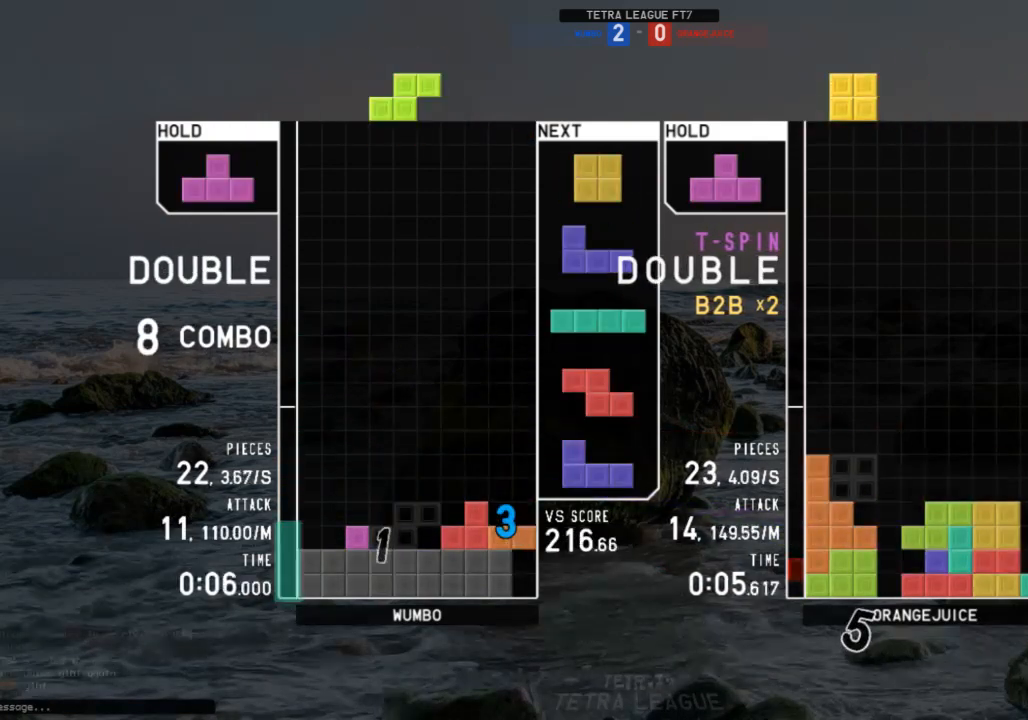
{"keys": [], "events": [[67, "down", "down"], [100, "right", "up"], [133, "down", "up"], [333, "left", "down"], [467, "left", "up"]]}
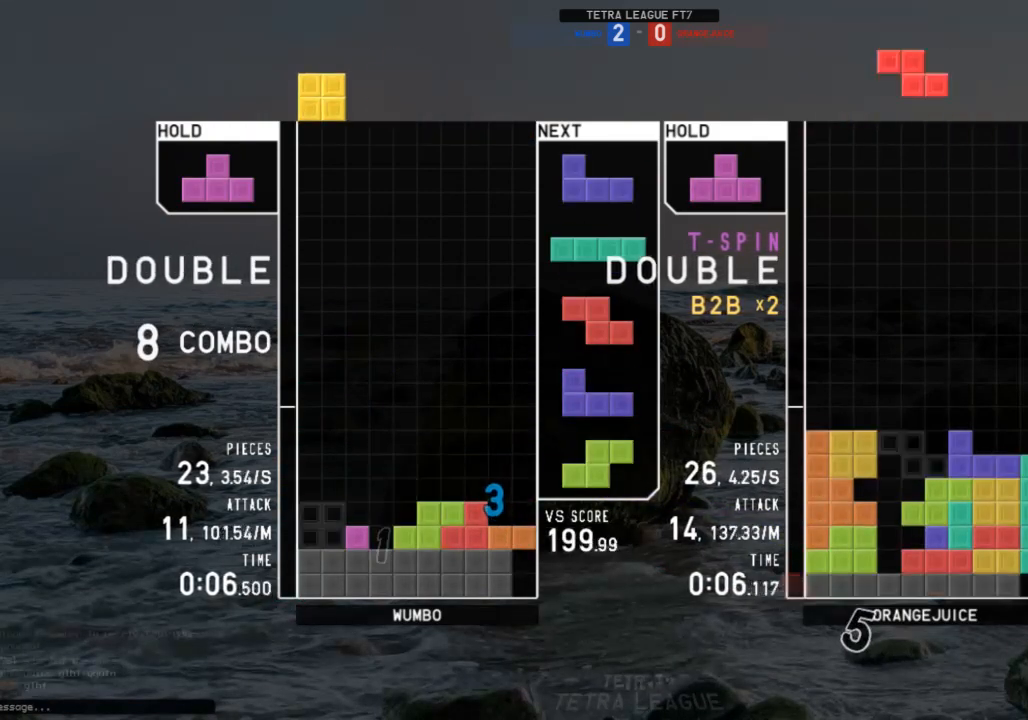
{"keys": ["shift"], "events": [[33, "down", "down"], [67, "down", "up"], [133, "c", "down"], [200, "c", "up"], [200, "left", "down"], [200, "shift", "down"], [267, "left", "up"], [300, "down", "down"], [300, "shift", "up"], [367, "right", "down"], [400, "c", "down"], [400, "down", "up"], [433, "shift", "down"], [500, "c", "up"], [500, "right", "up"]]}
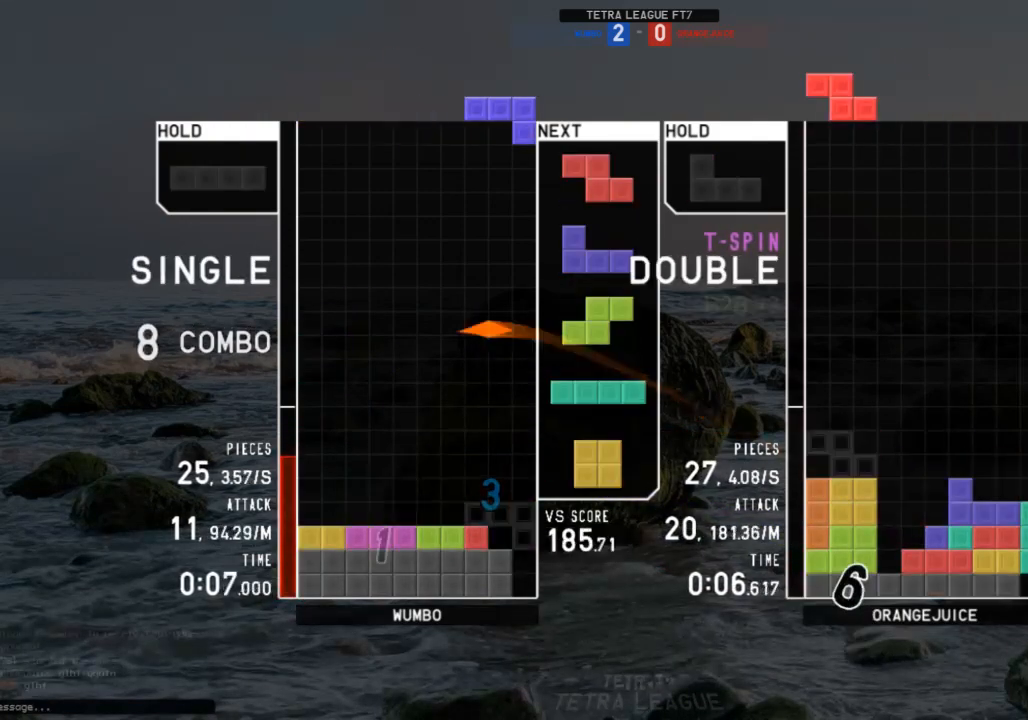
{"keys": ["x"], "events": [[33, "left", "down"], [33, "shift", "up"], [100, "left", "up"], [233, "down", "down"], [333, "down", "up"], [333, "right", "down"], [367, "c", "down"], [400, "x", "down"], [500, "c", "up"], [500, "right", "up"]]}
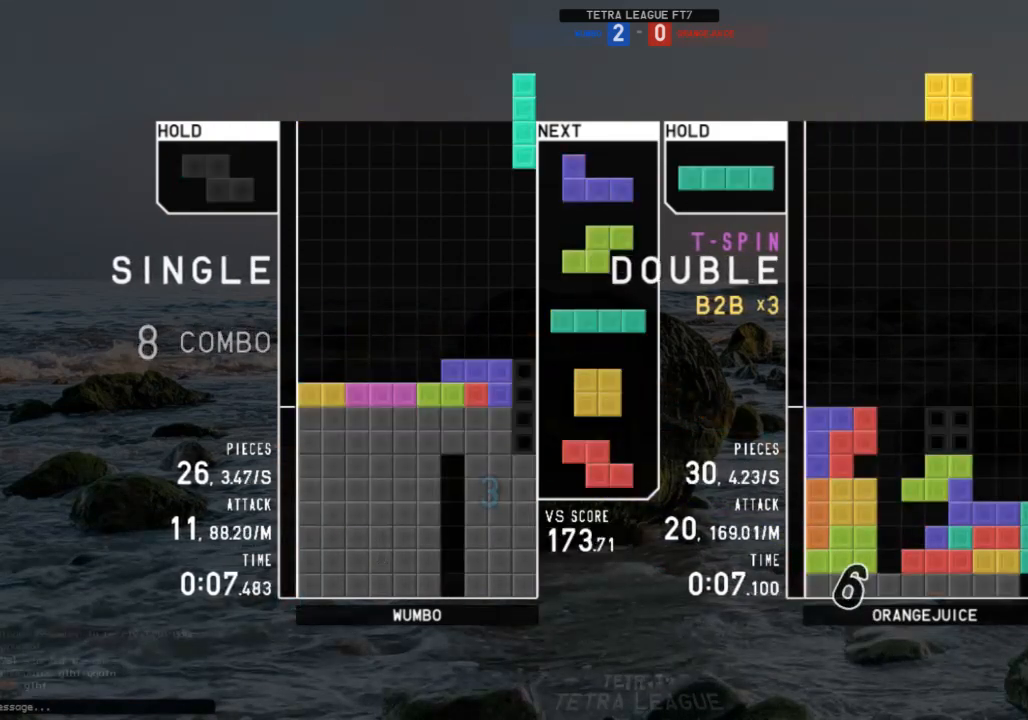
{"keys": ["c", "left"], "events": [[67, "down", "down"], [67, "x", "up"], [100, "left", "down"], [133, "down", "up"], [233, "left", "up"], [333, "down", "down"], [433, "c", "down"], [433, "down", "up"], [467, "left", "down"]]}
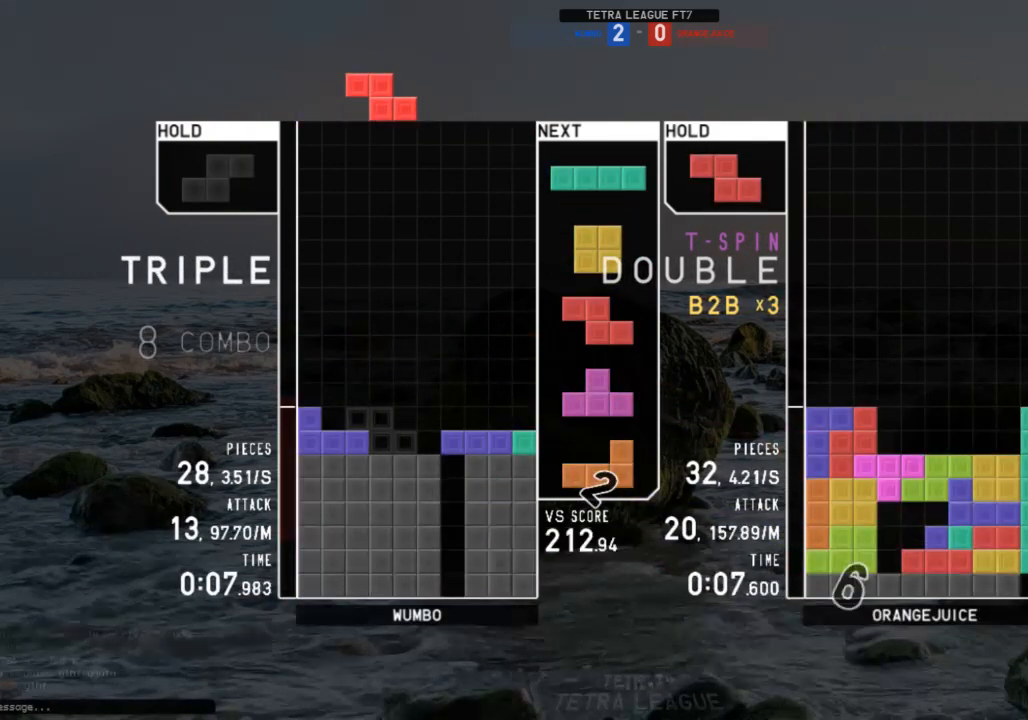
{"keys": [], "events": [[33, "c", "up"], [33, "down", "down"], [33, "left", "up"], [133, "c", "down"], [133, "down", "up"], [200, "x", "down"], [267, "c", "up"], [300, "x", "up"]]}
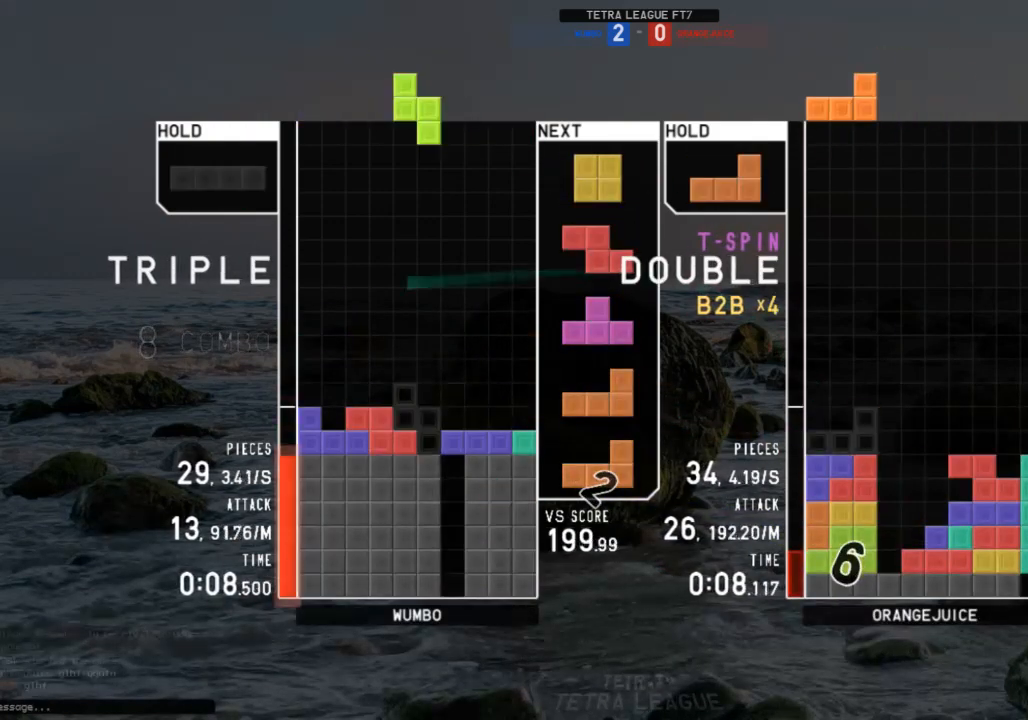
{"keys": ["right", "x"], "events": [[133, "down", "down"], [233, "down", "up"], [233, "right", "down"], [367, "right", "up"], [433, "down", "down"], [467, "down", "up"], [467, "x", "down"], [500, "right", "down"]]}
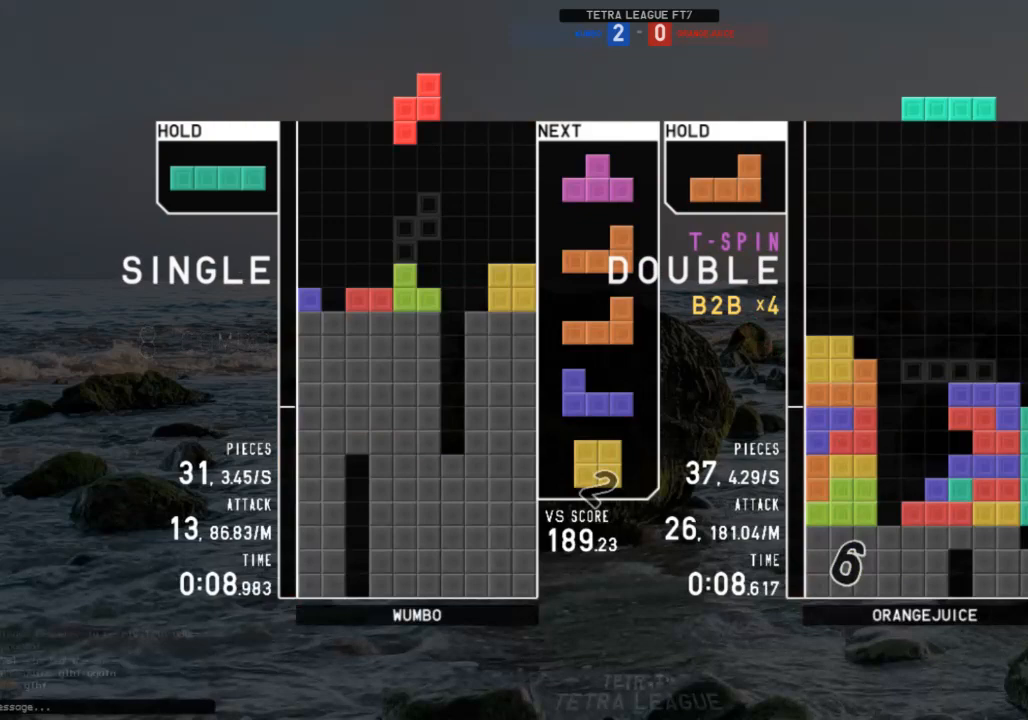
{"keys": ["c", "right"], "events": [[67, "right", "up"], [67, "x", "up"], [167, "right", "down"], [200, "down", "down"], [200, "right", "up"], [233, "down", "up"], [233, "left", "down"], [300, "shift", "down"], [400, "down", "down"], [400, "left", "up"], [400, "shift", "up"], [433, "c", "down"], [433, "down", "up"], [467, "right", "down"]]}
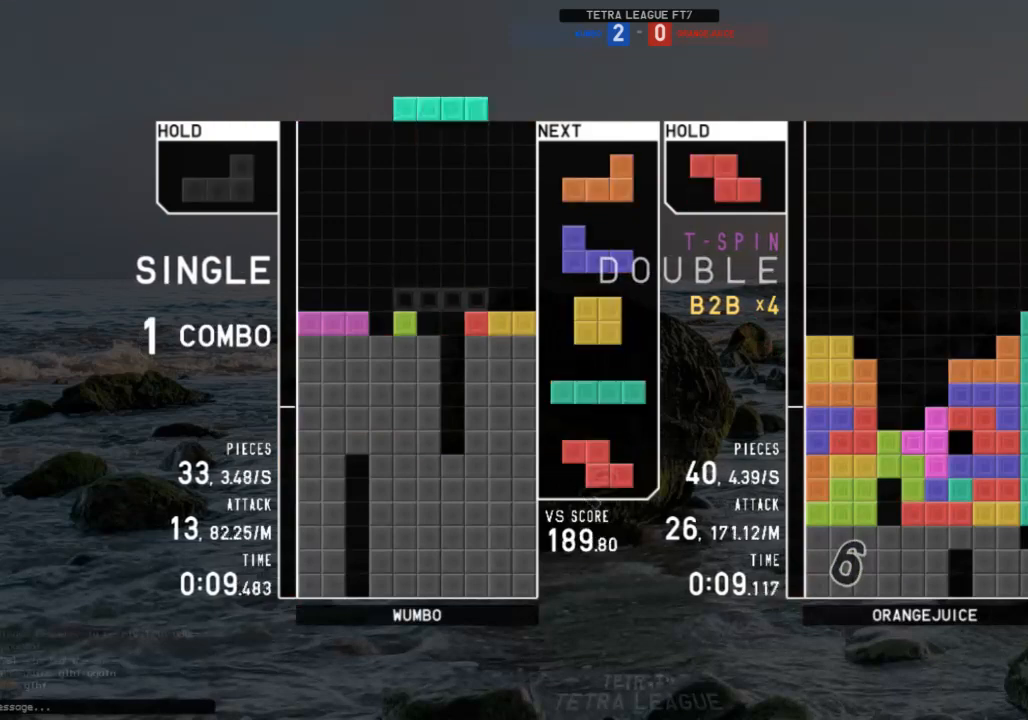
{"keys": [], "events": [[33, "x", "down"], [67, "c", "up"], [67, "right", "up"], [133, "x", "up"]]}
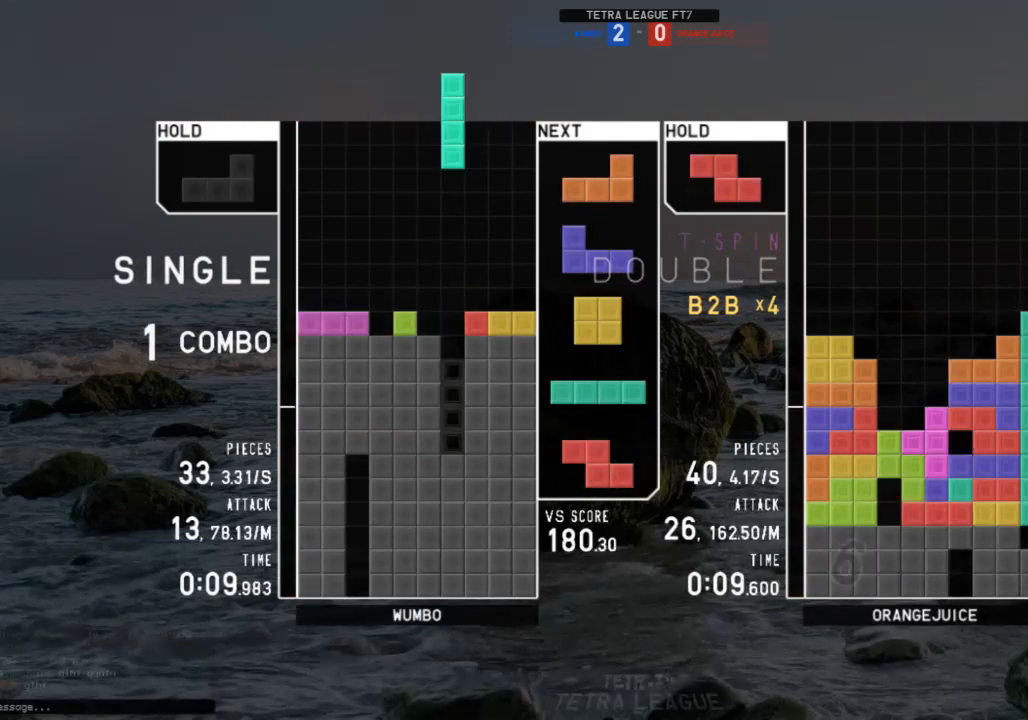
{"keys": ["down", "right"], "events": [[267, "down", "down"], [367, "down", "up"], [367, "right", "down"], [500, "down", "down"]]}
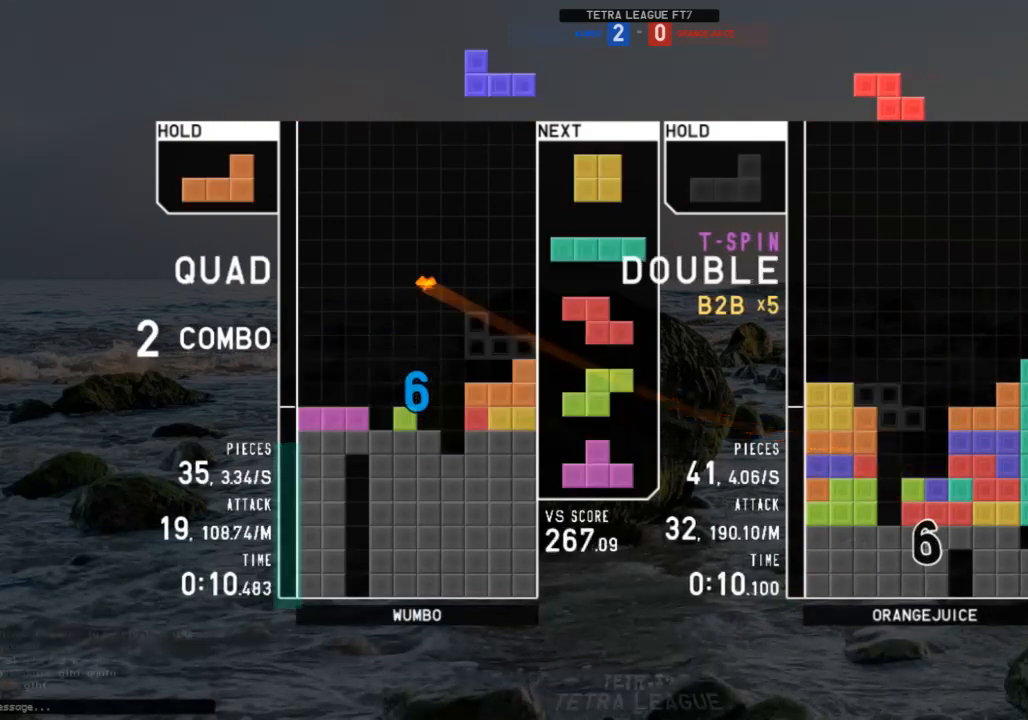
{"keys": [], "events": [[100, "c", "down"], [100, "down", "up"], [200, "right", "up"], [200, "x", "down"], [233, "c", "up"], [233, "left", "down"], [300, "down", "down"], [300, "x", "up"], [333, "left", "up"], [333, "right", "down"], [400, "down", "up"], [467, "right", "up"]]}
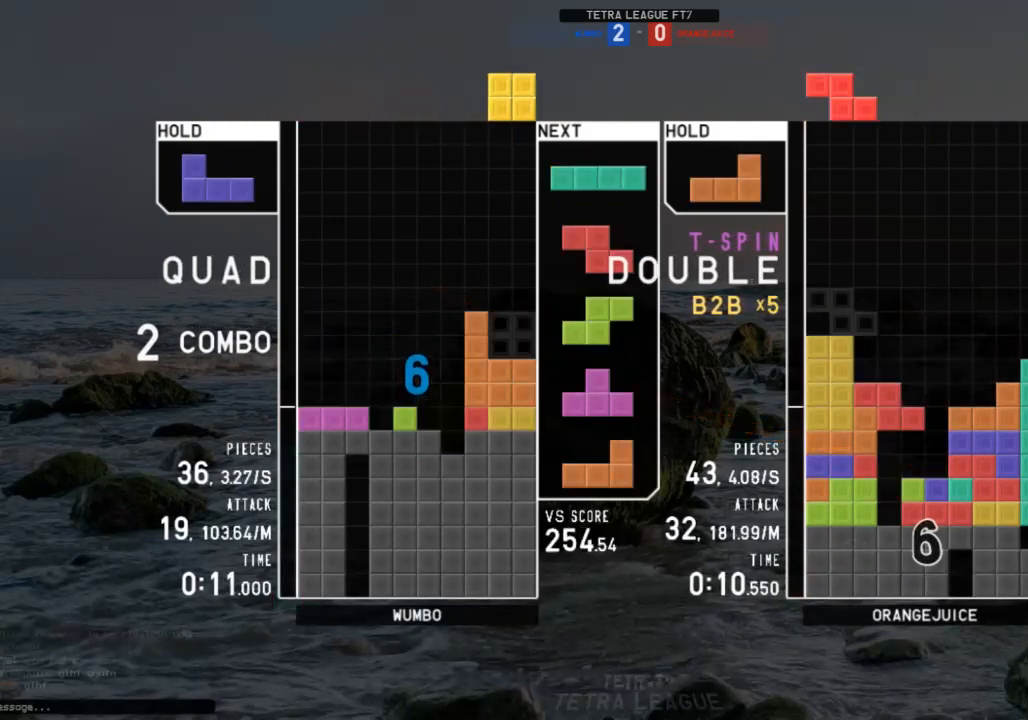
{"keys": ["left"], "events": [[200, "left", "down"], [267, "left", "up"], [367, "left", "down"], [433, "left", "up"], [500, "left", "down"]]}
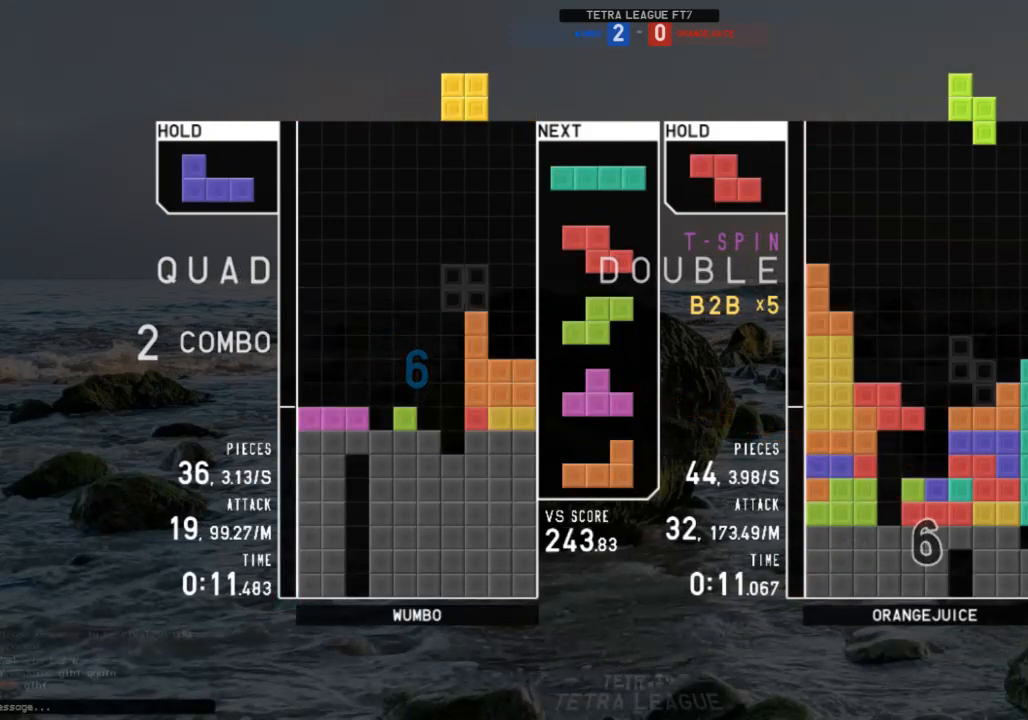
{"keys": ["left", "up"], "events": [[33, "down", "down"], [133, "c", "down"], [133, "down", "up"], [167, "x", "down"], [233, "c", "up"], [233, "left", "up"], [267, "down", "down"], [267, "x", "up"], [333, "down", "up"], [367, "z", "down"], [400, "left", "down"], [467, "up", "down"], [467, "z", "up"]]}
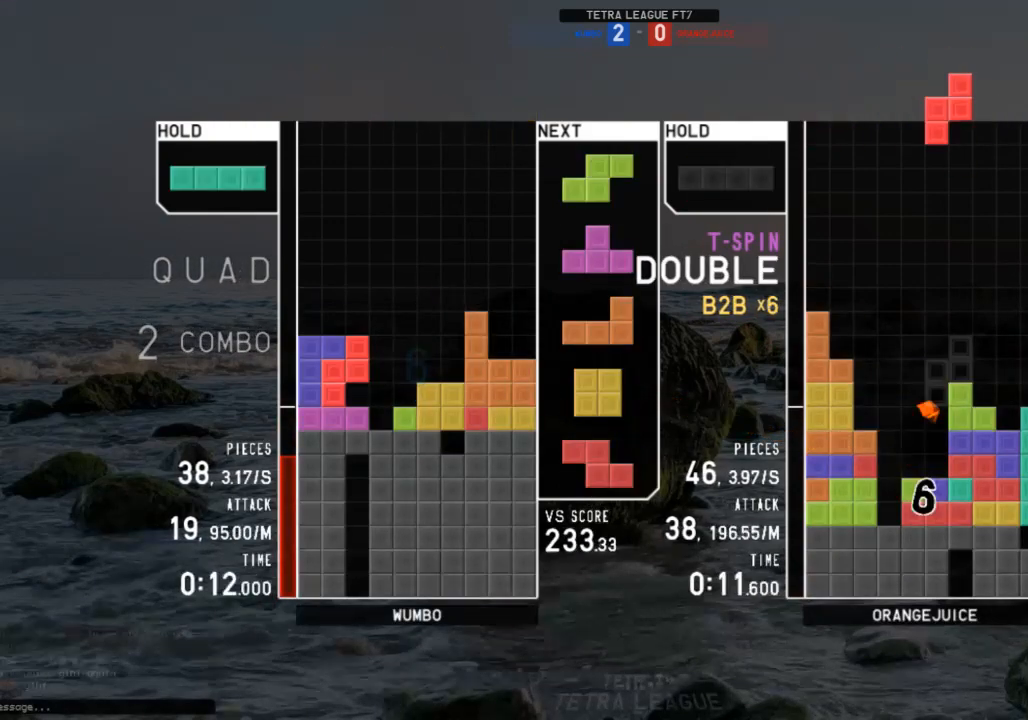
{"keys": ["left", "z"], "events": [[100, "up", "up"], [133, "left", "up"], [300, "down", "down"], [333, "down", "up"], [333, "left", "down"], [400, "c", "down"], [433, "z", "down"], [467, "c", "up"]]}
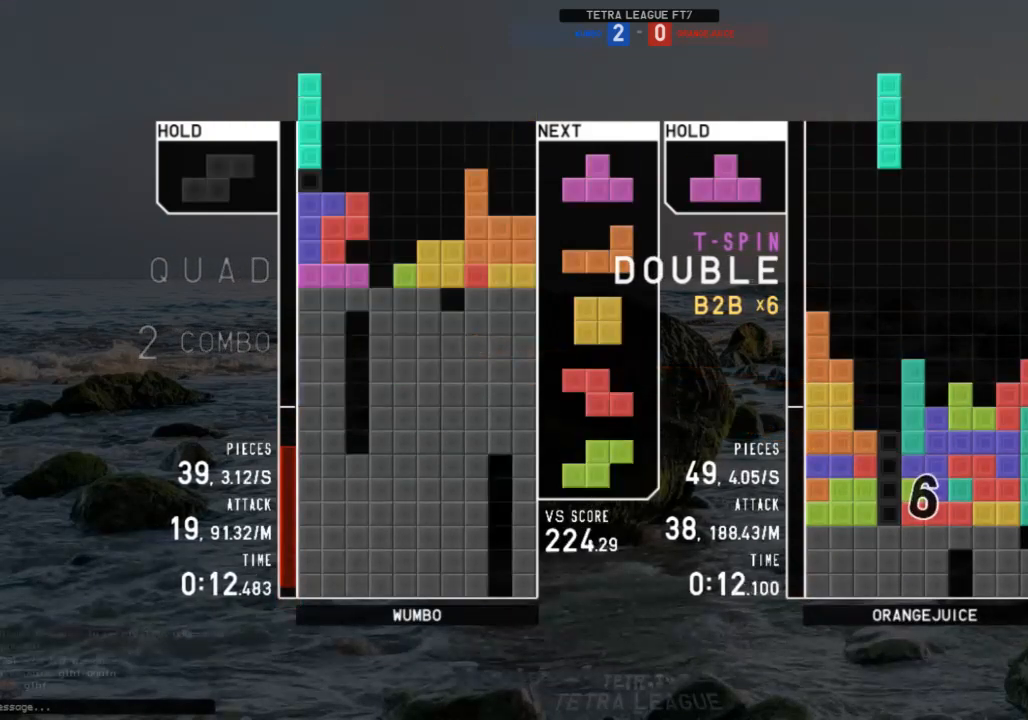
{"keys": ["c", "right", "x"], "events": [[33, "left", "up"], [33, "z", "up"], [67, "down", "down"], [133, "down", "up"], [133, "x", "down"], [167, "left", "down"], [200, "up", "down"], [200, "x", "up"], [267, "left", "up"], [300, "up", "up"], [300, "x", "down"], [400, "down", "down"], [400, "x", "up"], [433, "c", "down"], [433, "down", "up"], [500, "right", "down"], [500, "x", "down"]]}
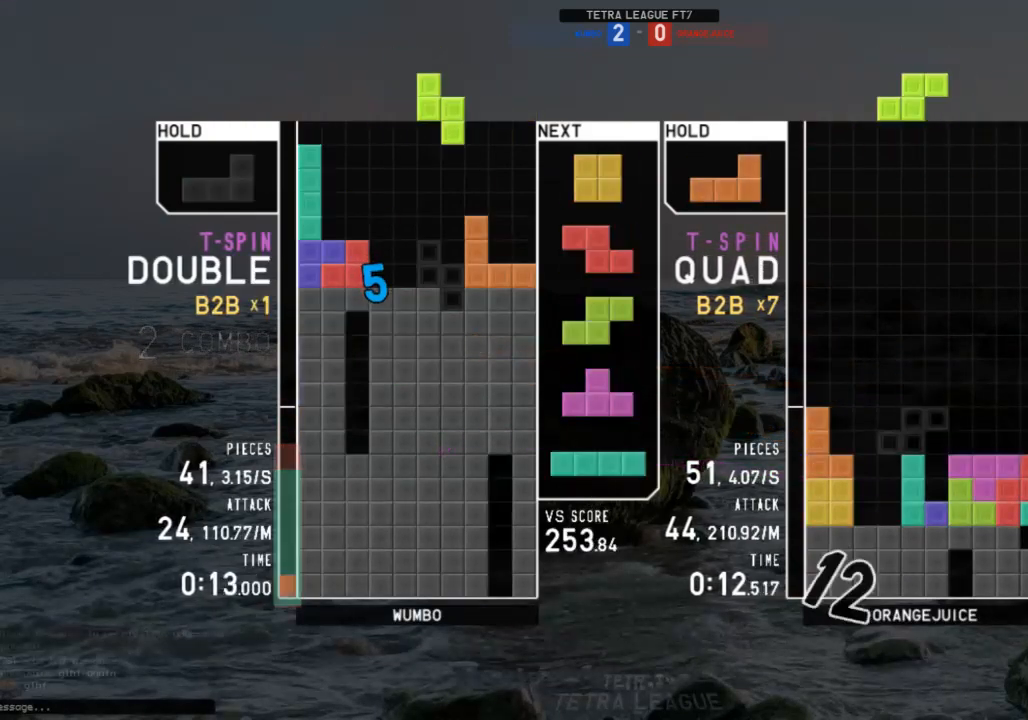
{"keys": ["c", "right"], "events": [[33, "c", "up"], [33, "down", "down"], [33, "right", "up"], [100, "x", "up"], [133, "down", "up"], [233, "left", "down"], [267, "down", "down"], [267, "left", "up"], [333, "down", "up"], [467, "right", "down"], [500, "c", "down"]]}
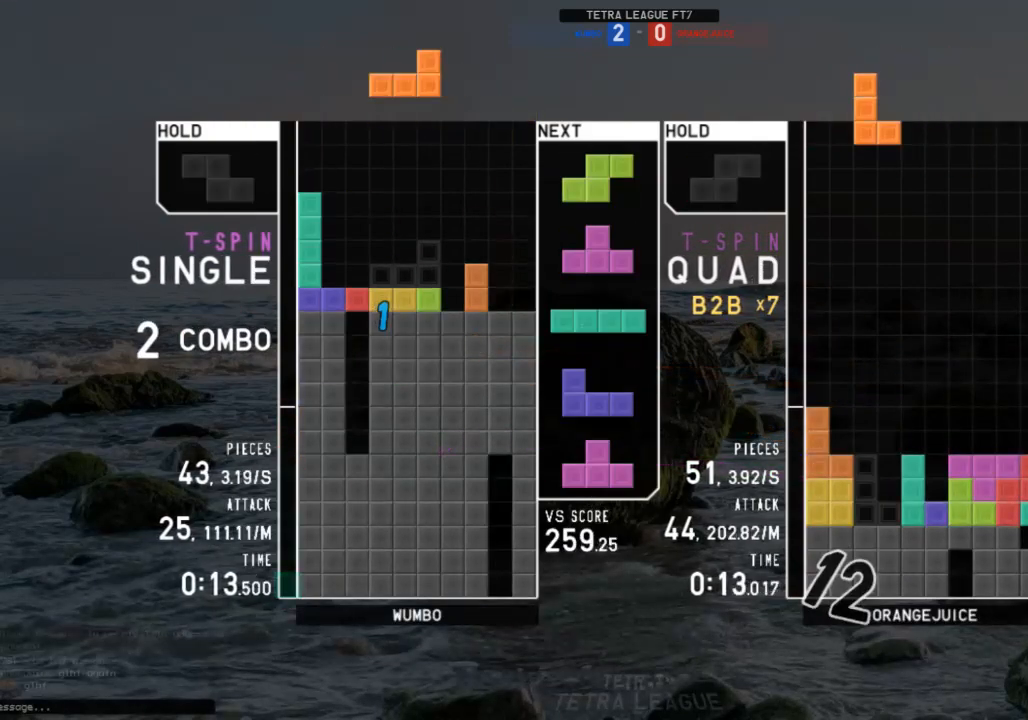
{"keys": [], "events": [[67, "x", "down"], [100, "c", "up"], [100, "right", "up"], [167, "down", "down"], [167, "x", "up"], [200, "down", "up"], [233, "right", "down"], [233, "x", "down"], [333, "right", "up"], [333, "x", "up"], [433, "down", "down"], [467, "down", "up"]]}